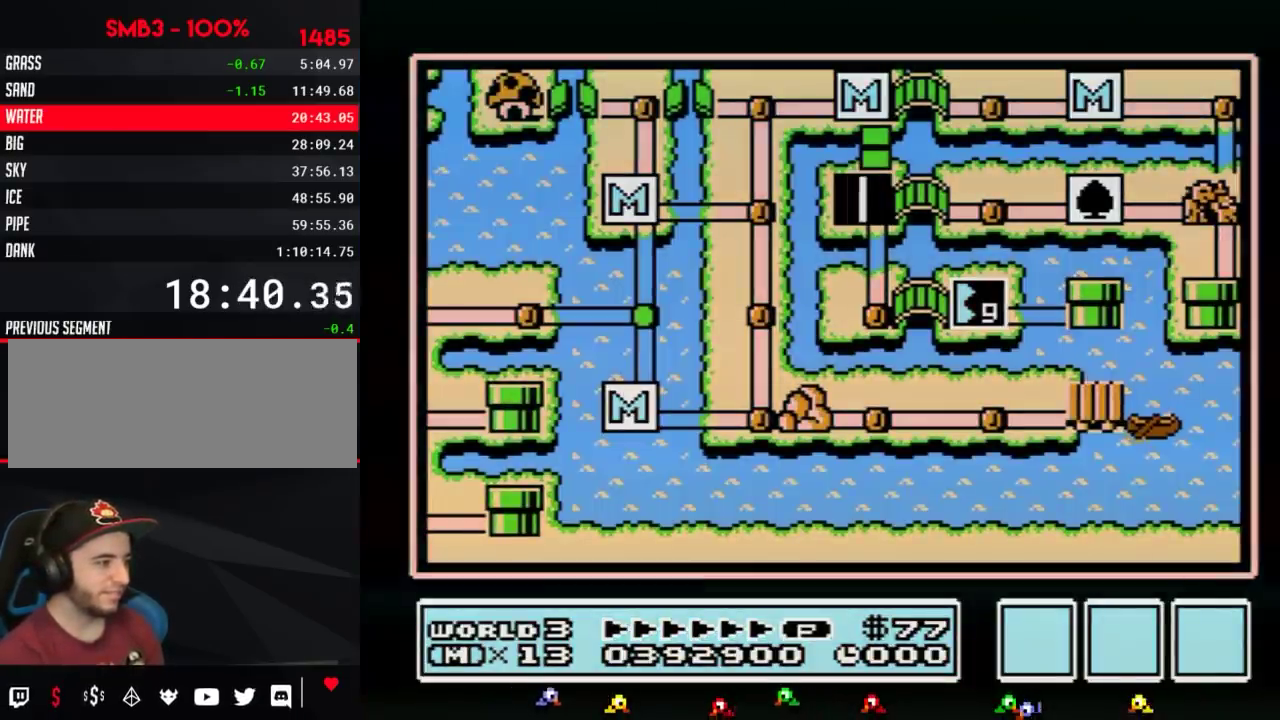
Gameplay with a controller (Nintendo layout); each line is a JSON object with the inputs held at the frame after it. "events" lists button and stick changes between this image and that frame as [ms after this image, input, new state], when the widget could be followed in between. Not read: L3 R3.
{"buttons": ["DPAD_DOWN"], "events": [[133, "DPAD_DOWN", "down"]]}
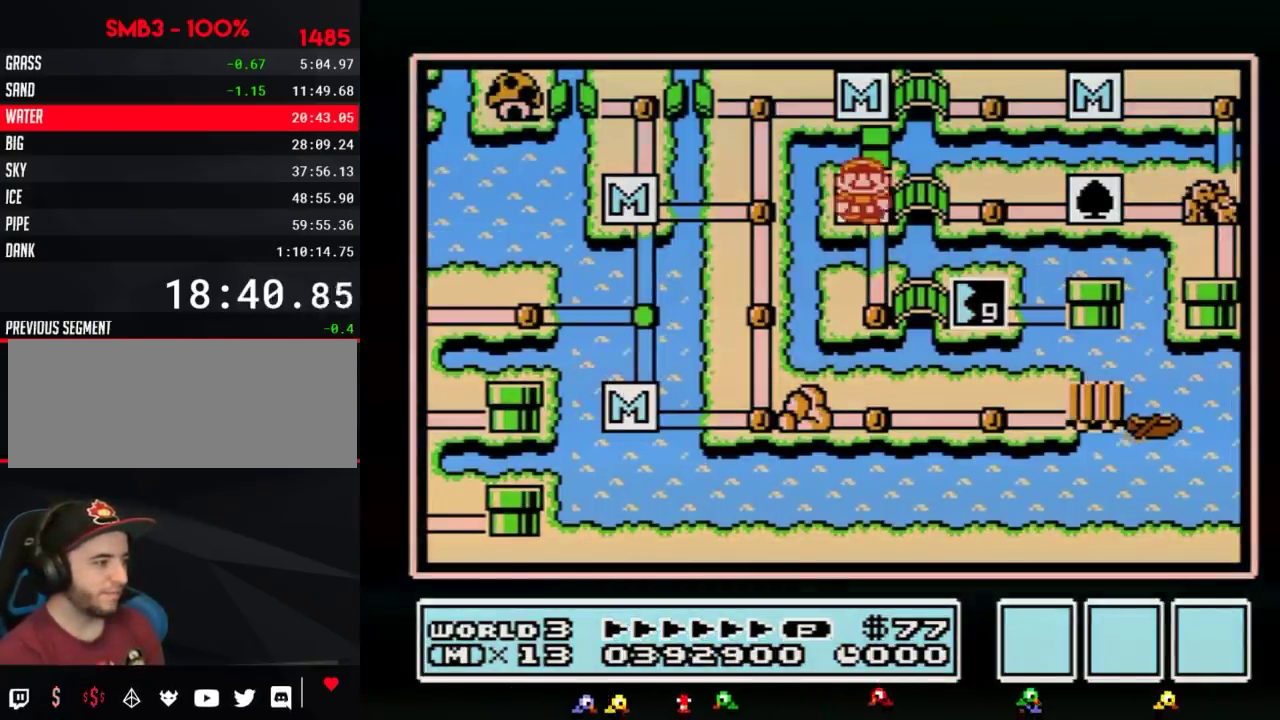
{"buttons": ["DPAD_RIGHT"], "events": [[317, "DPAD_DOWN", "up"], [417, "DPAD_RIGHT", "down"]]}
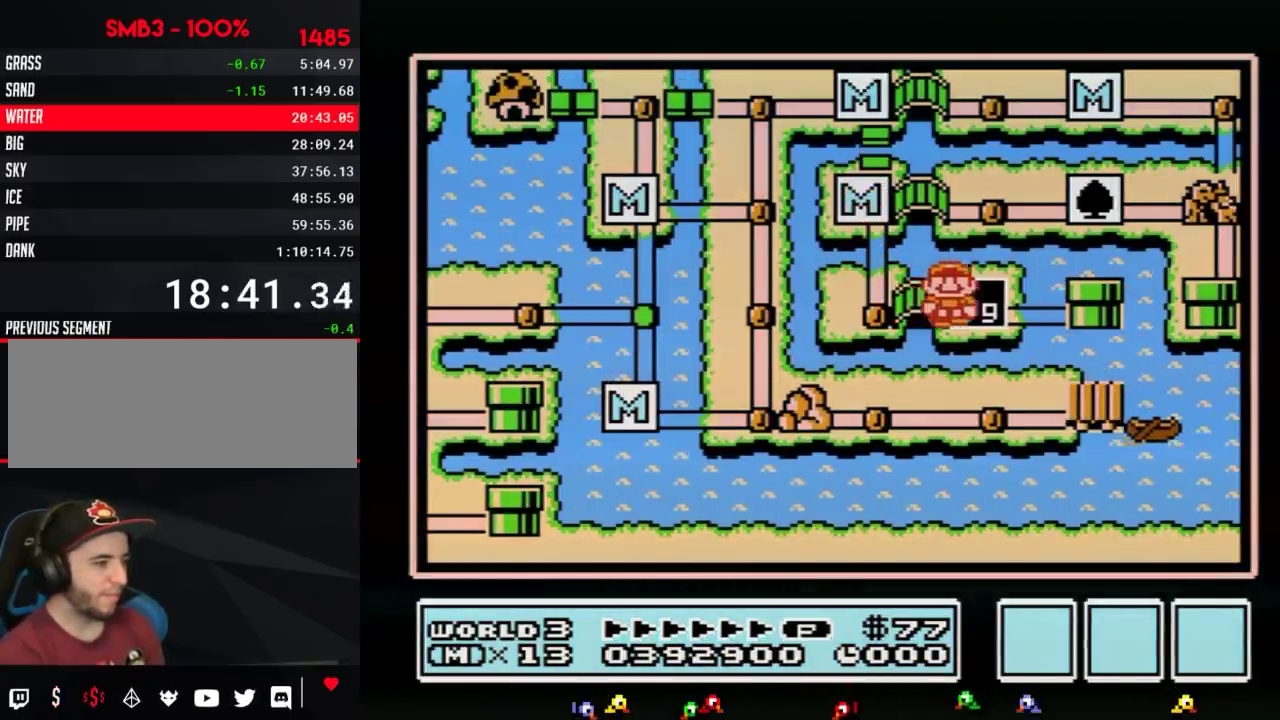
{"buttons": ["DPAD_RIGHT"]}
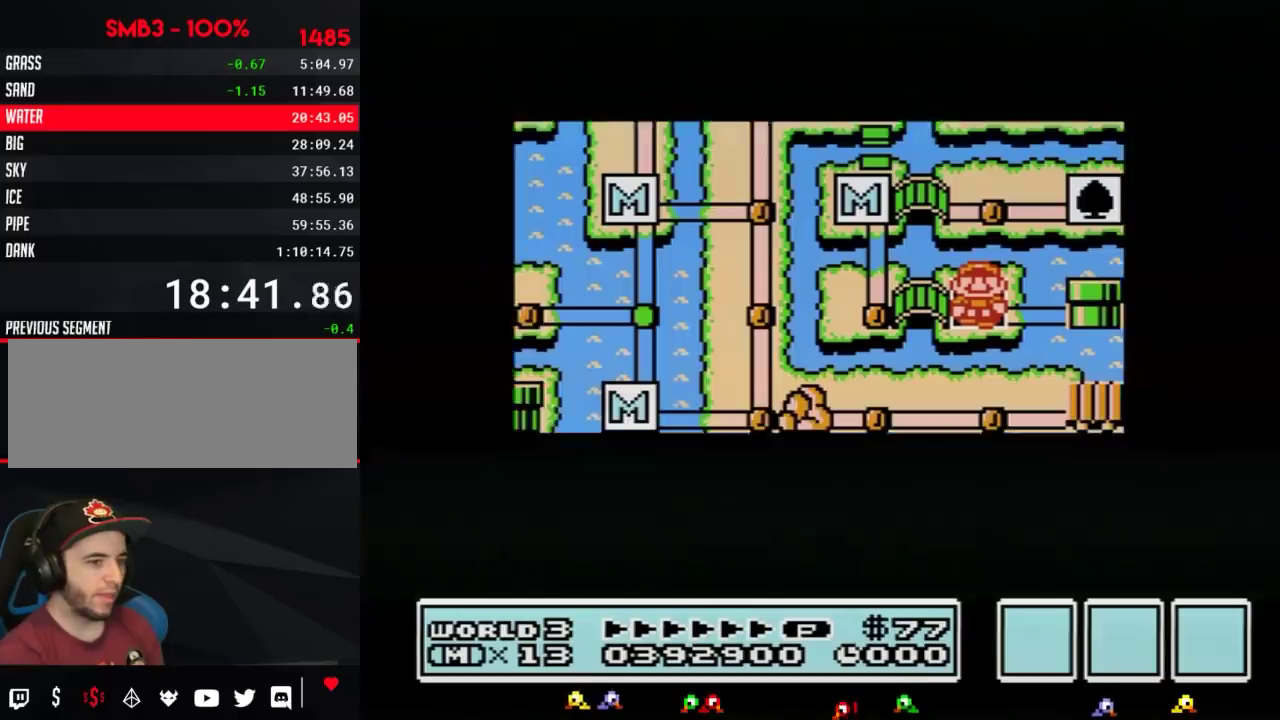
{"buttons": ["DPAD_RIGHT"]}
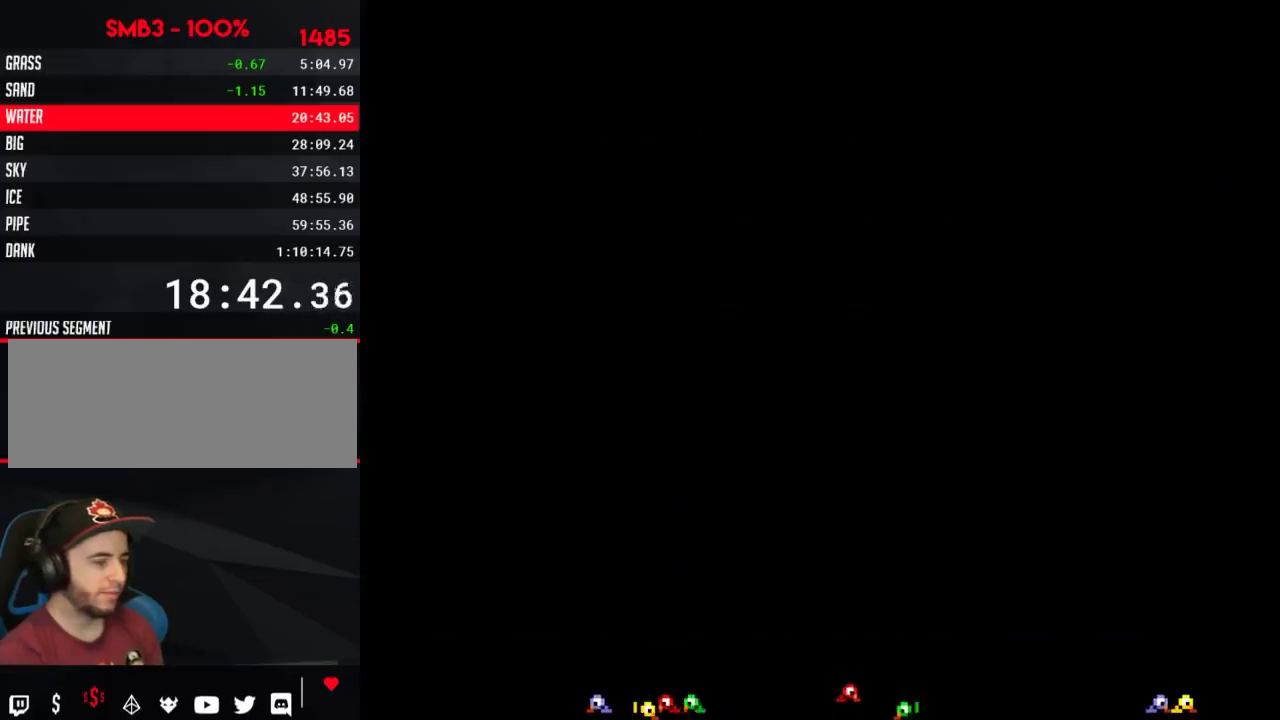
{"buttons": ["B", "DPAD_RIGHT"], "events": [[283, "A", "down"], [283, "DPAD_RIGHT", "up"], [317, "A", "up"], [317, "B", "down"], [317, "DPAD_RIGHT", "down"]]}
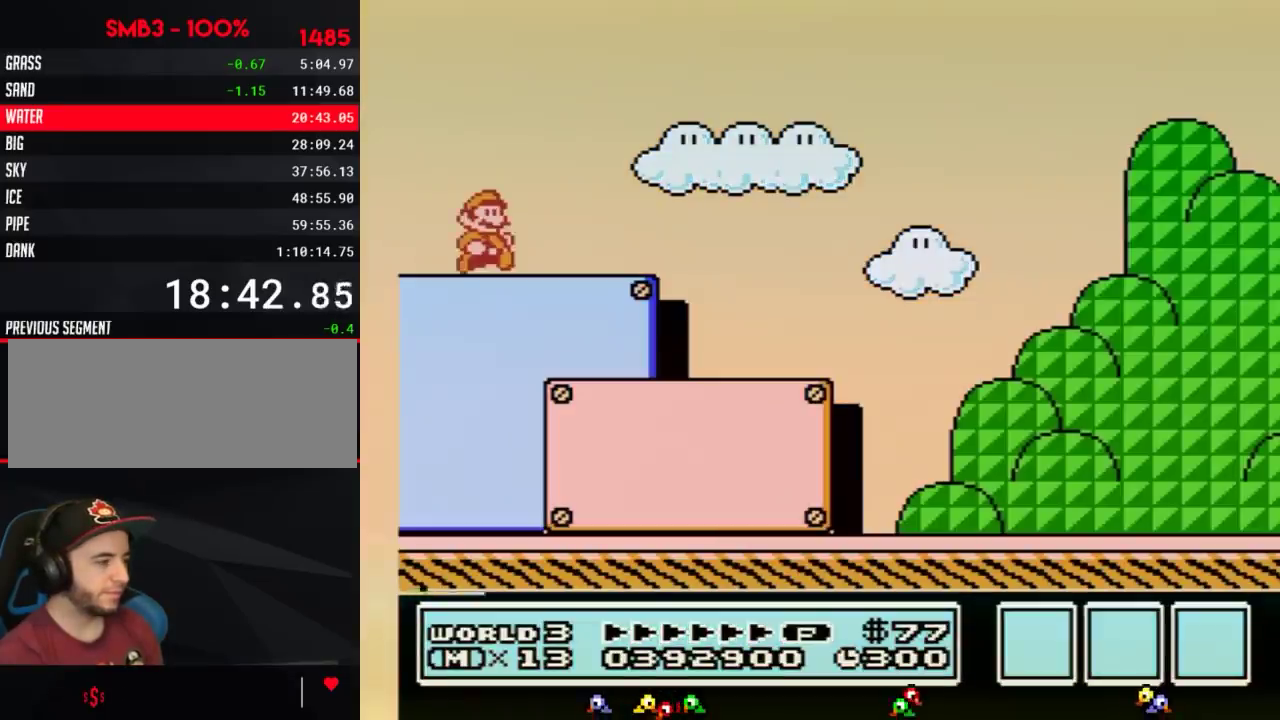
{"buttons": ["B", "DPAD_RIGHT"]}
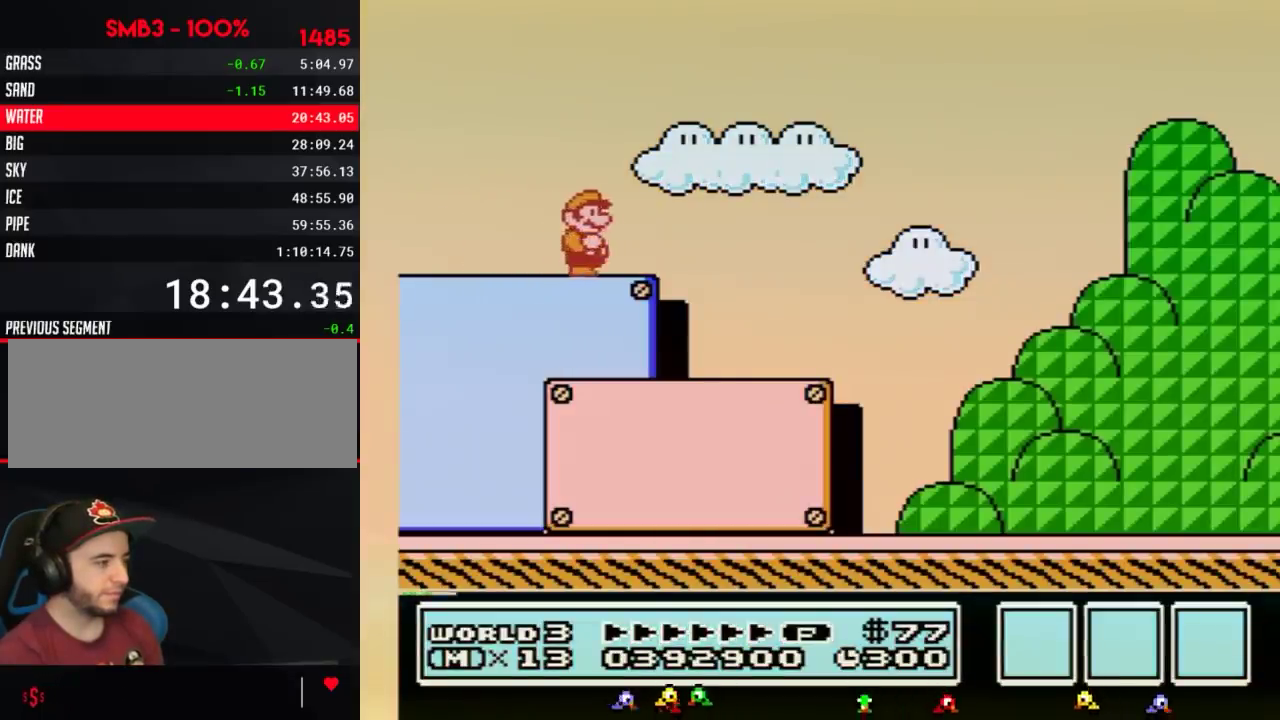
{"buttons": ["B", "DPAD_RIGHT"]}
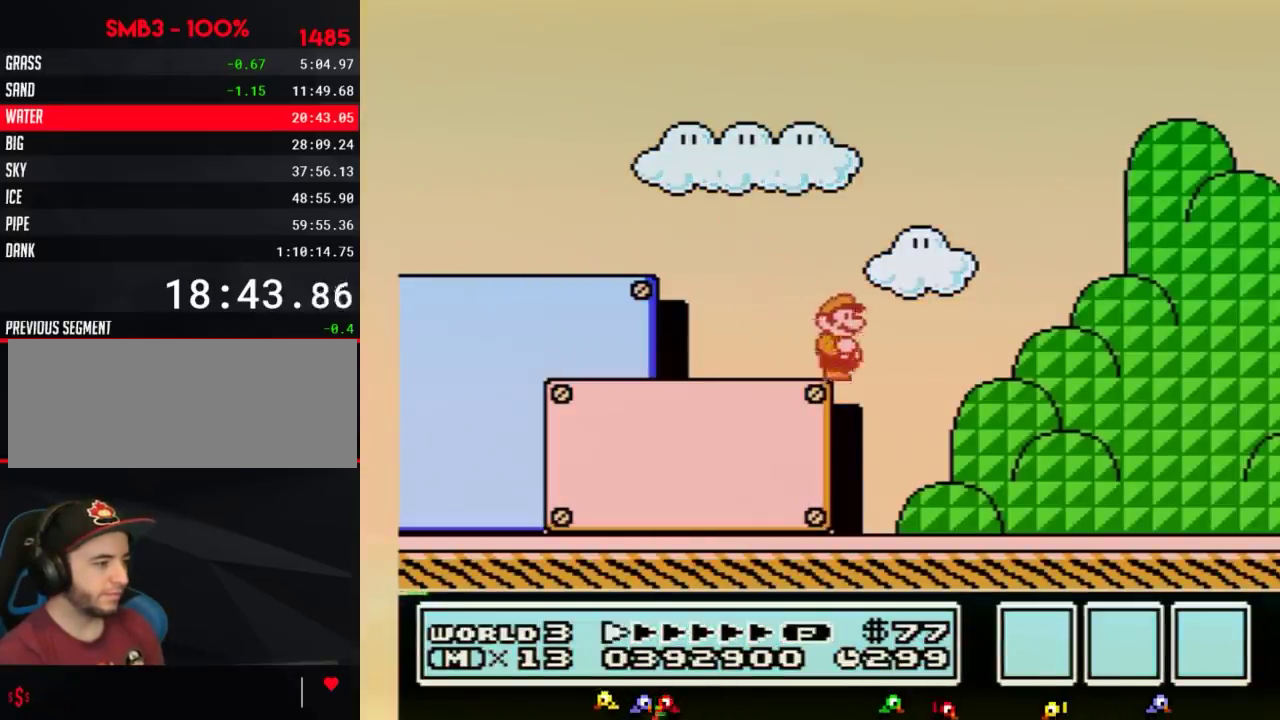
{"buttons": ["A", "B", "DPAD_RIGHT"], "events": [[483, "A", "down"]]}
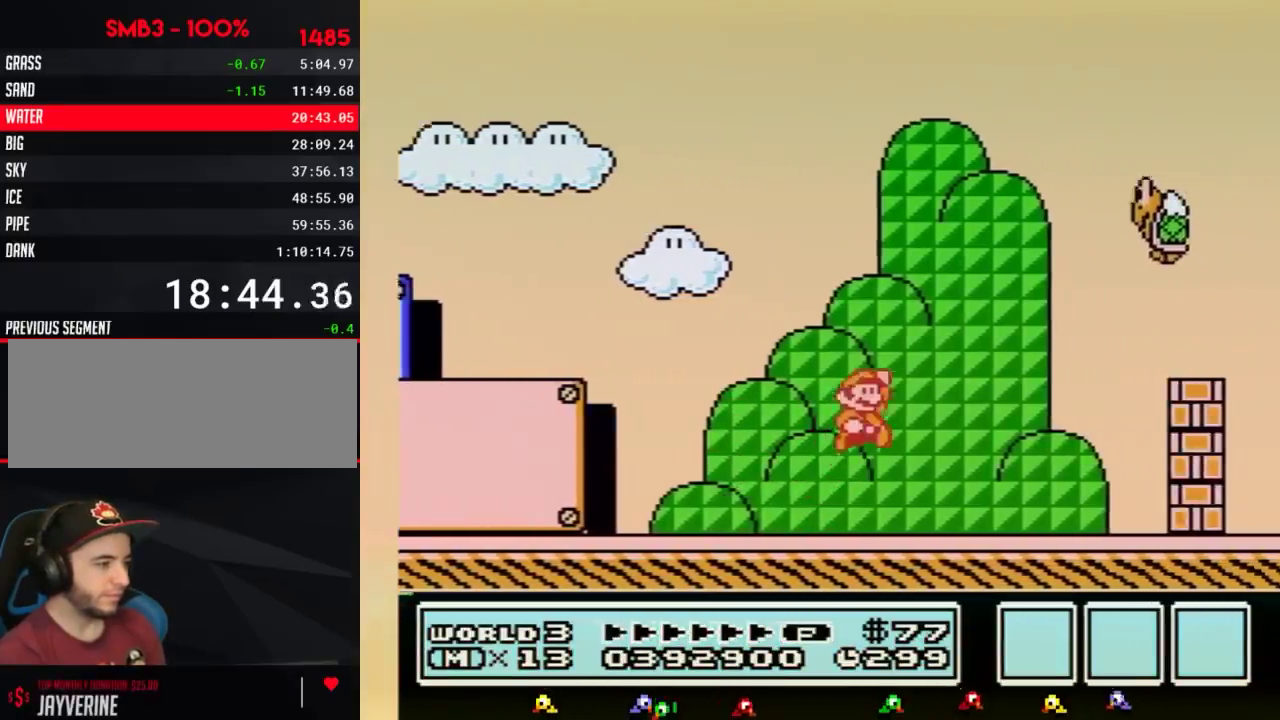
{"buttons": ["A", "B", "DPAD_RIGHT"], "events": [[317, "B", "up"], [383, "B", "down"]]}
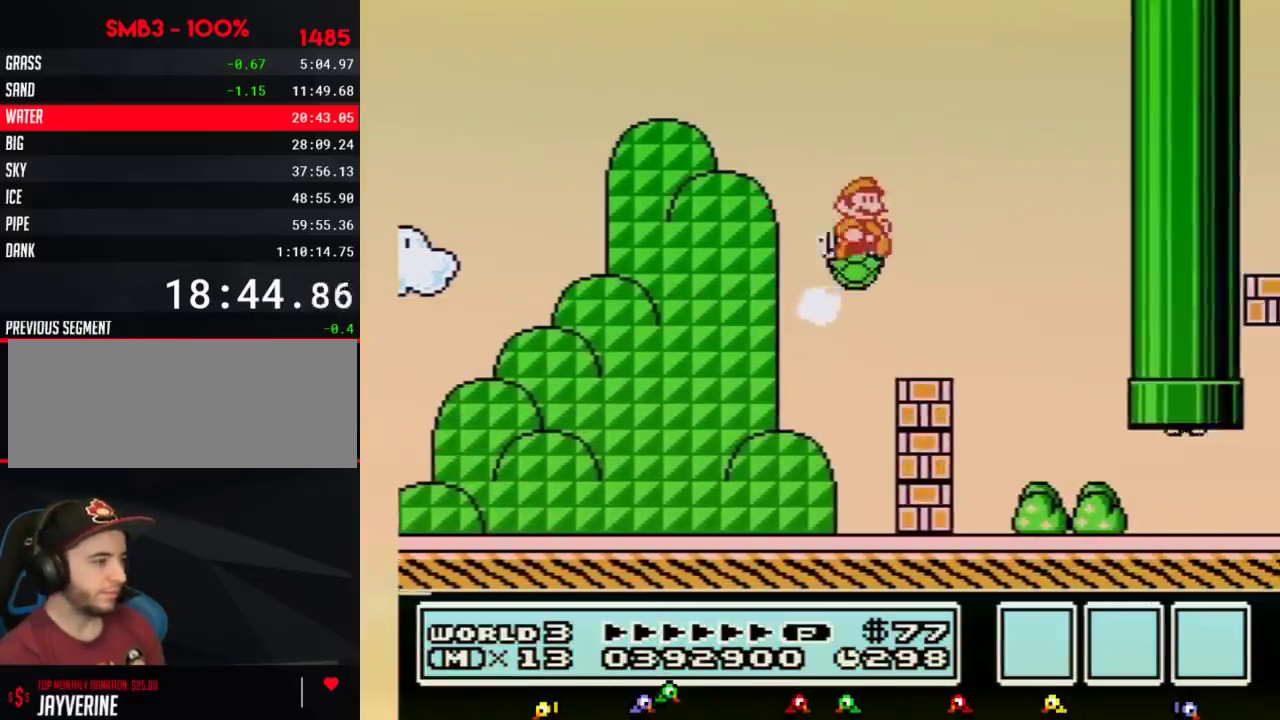
{"buttons": ["B", "DPAD_RIGHT"], "events": [[100, "A", "up"]]}
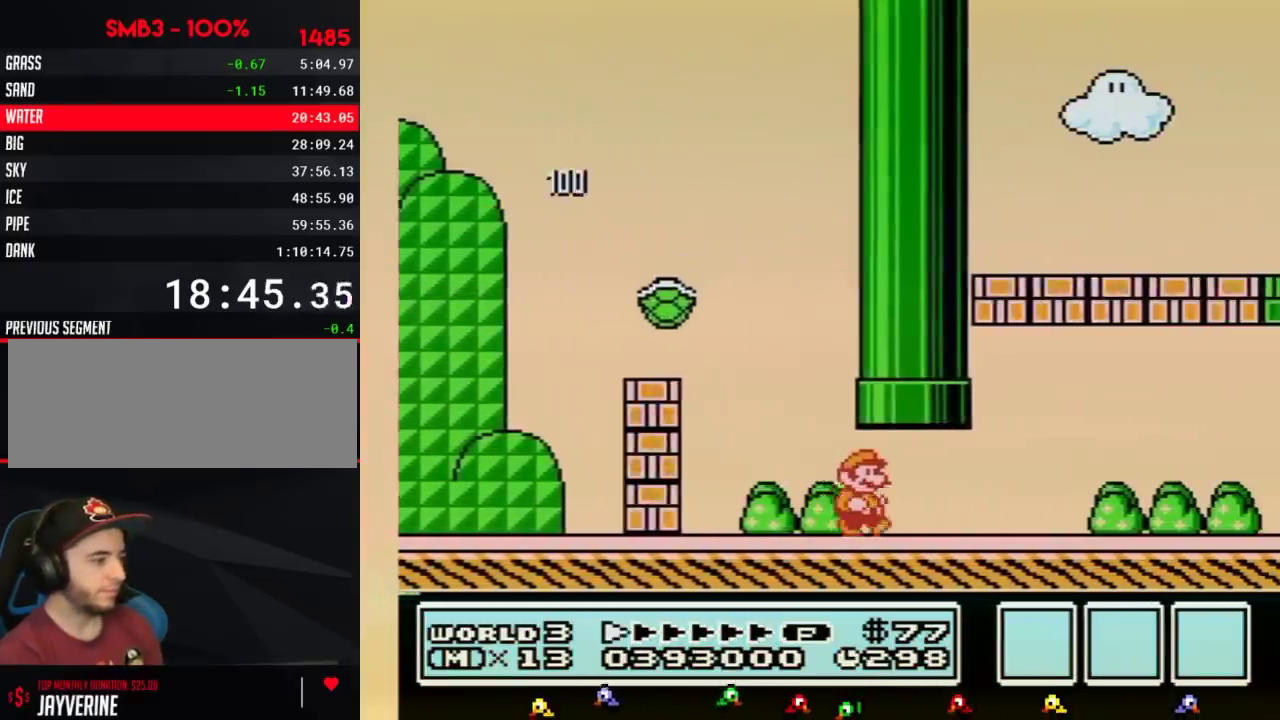
{"buttons": ["B", "DPAD_RIGHT"]}
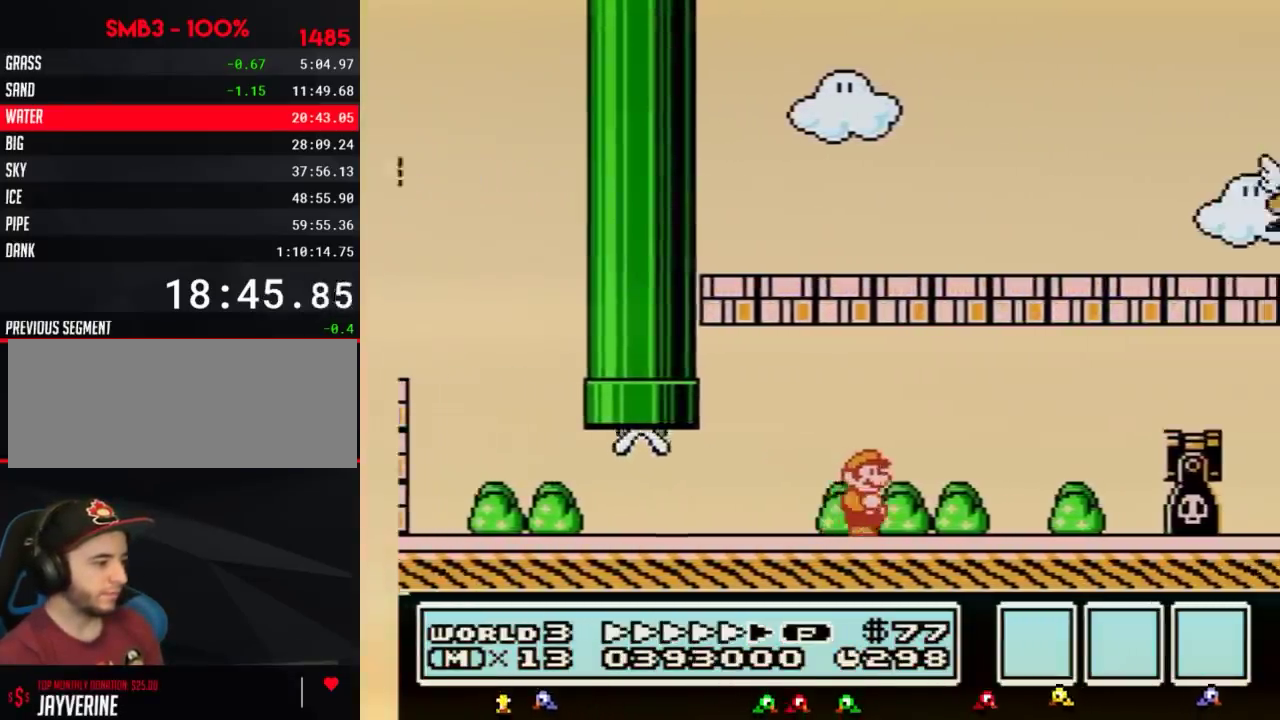
{"buttons": ["A", "B", "DPAD_RIGHT"], "events": [[417, "A", "down"]]}
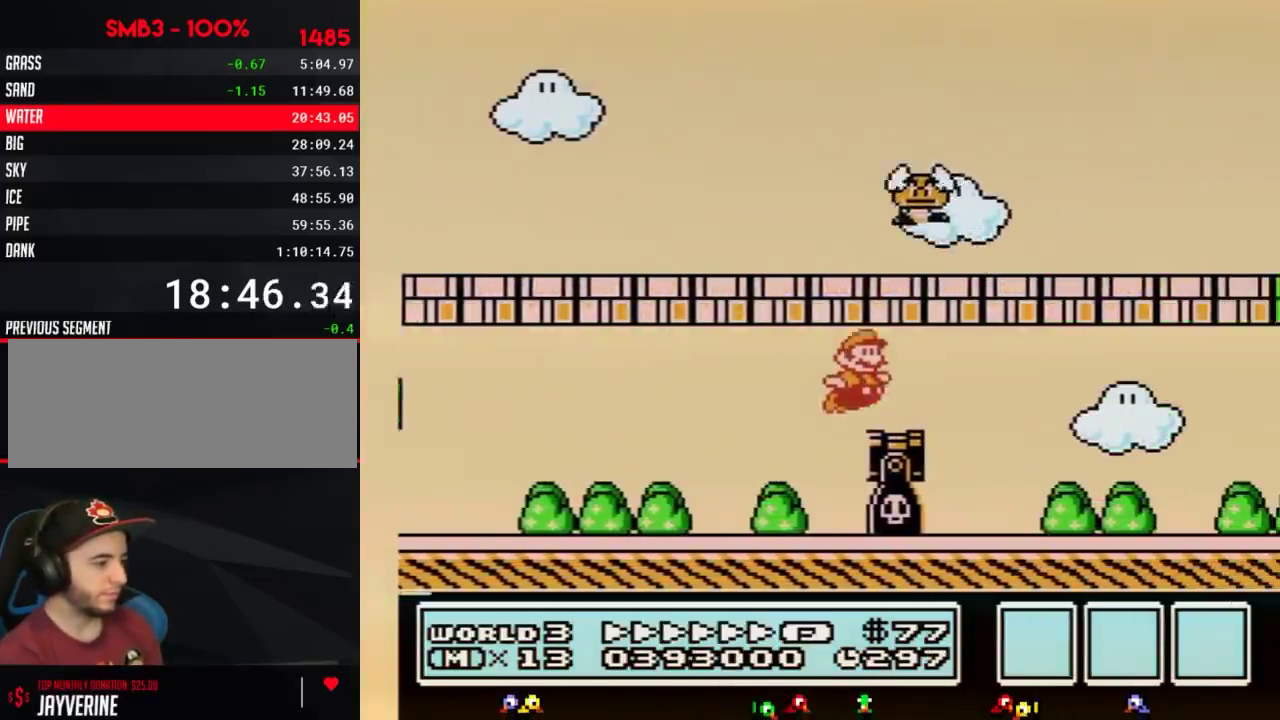
{"buttons": ["B", "DPAD_RIGHT"], "events": [[167, "A", "up"]]}
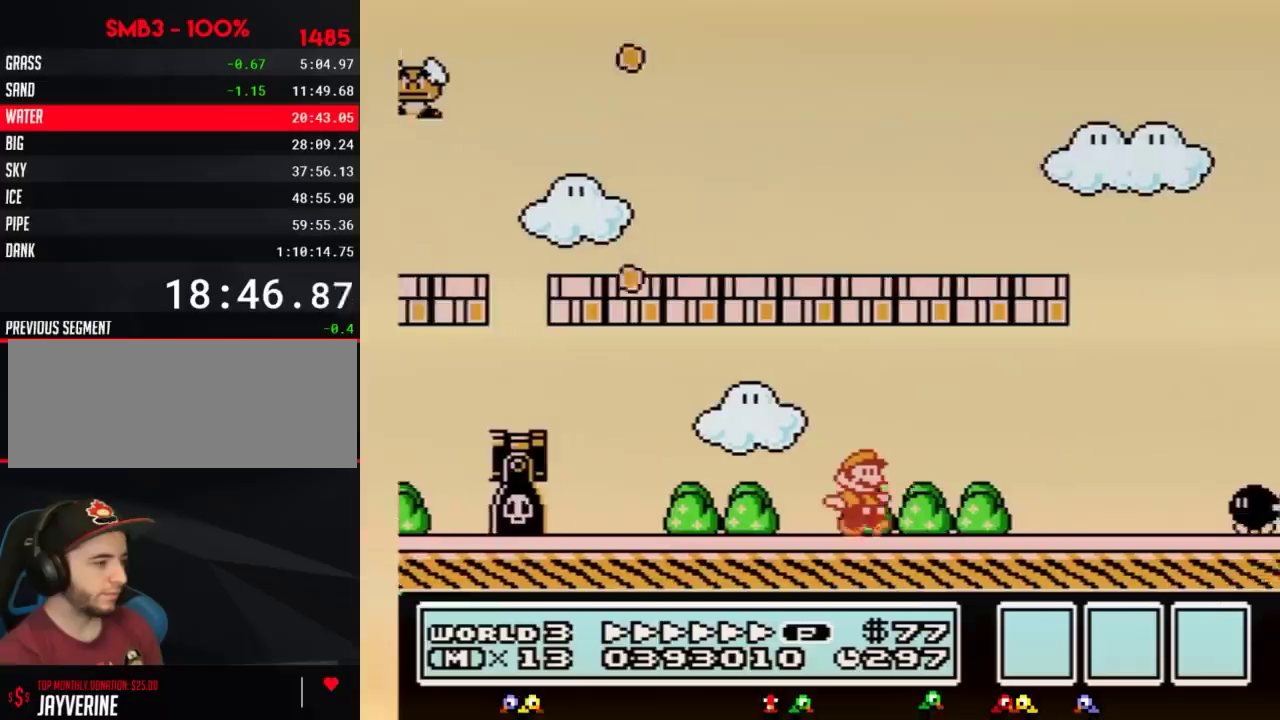
{"buttons": ["A", "B", "DPAD_RIGHT"], "events": [[383, "A", "down"]]}
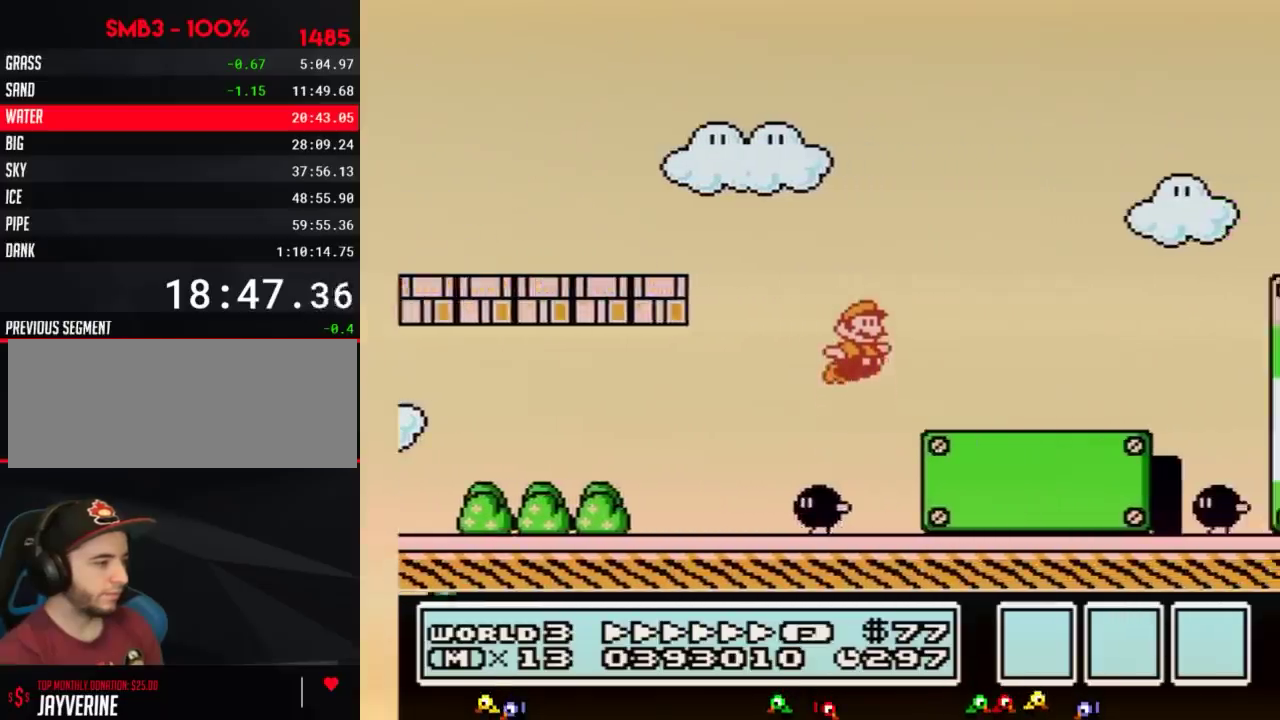
{"buttons": ["A", "B", "DPAD_RIGHT"]}
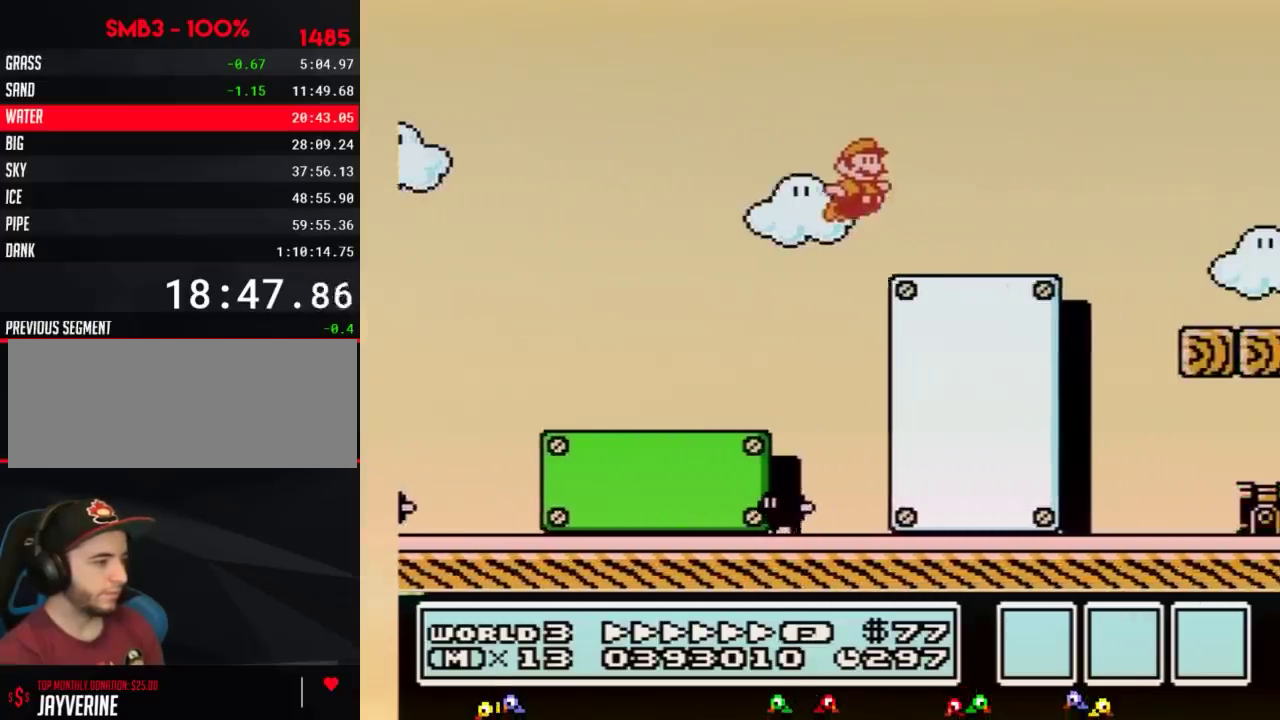
{"buttons": ["B", "DPAD_RIGHT"], "events": [[67, "A", "up"]]}
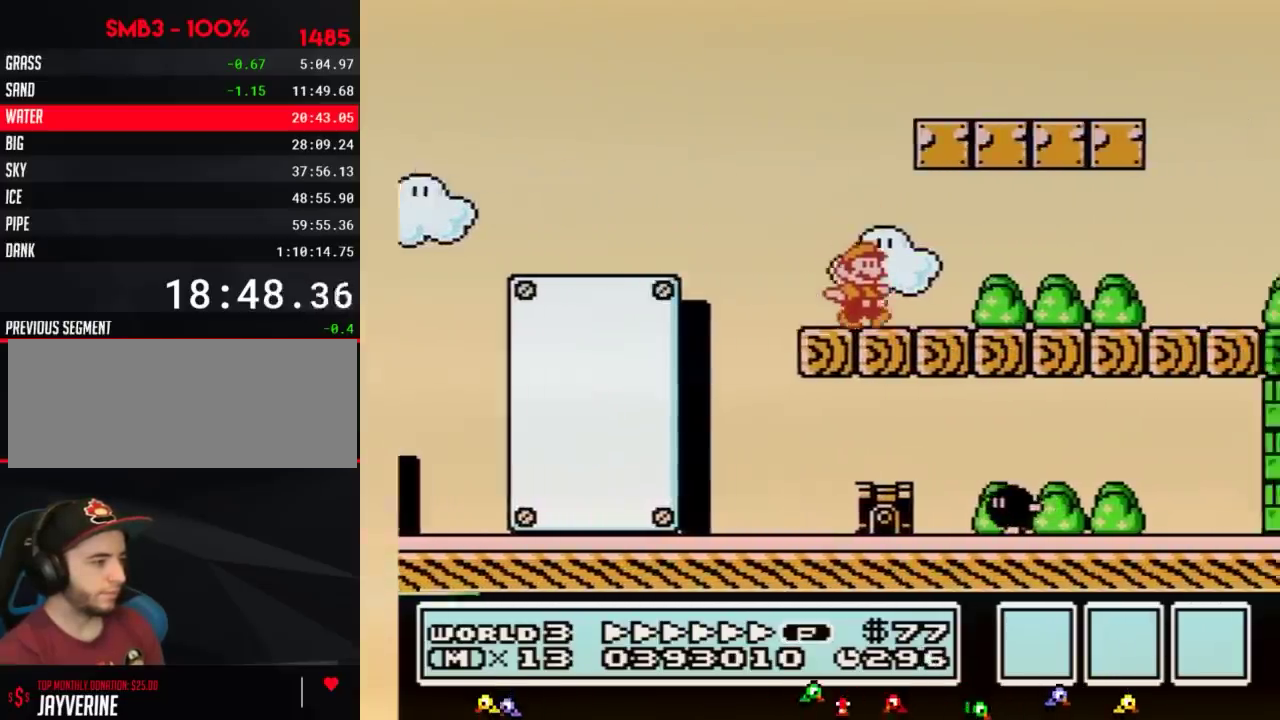
{"buttons": ["B", "DPAD_RIGHT"]}
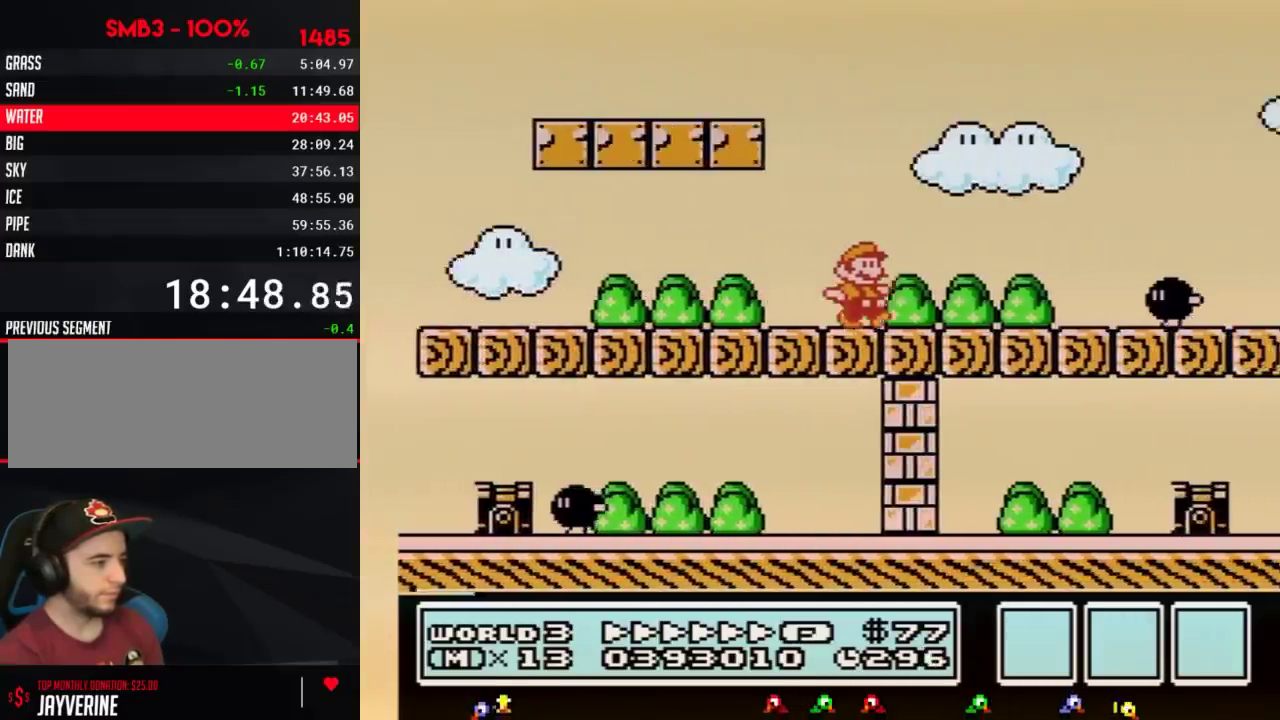
{"buttons": ["B", "DPAD_RIGHT"], "events": [[267, "A", "down"], [383, "A", "up"]]}
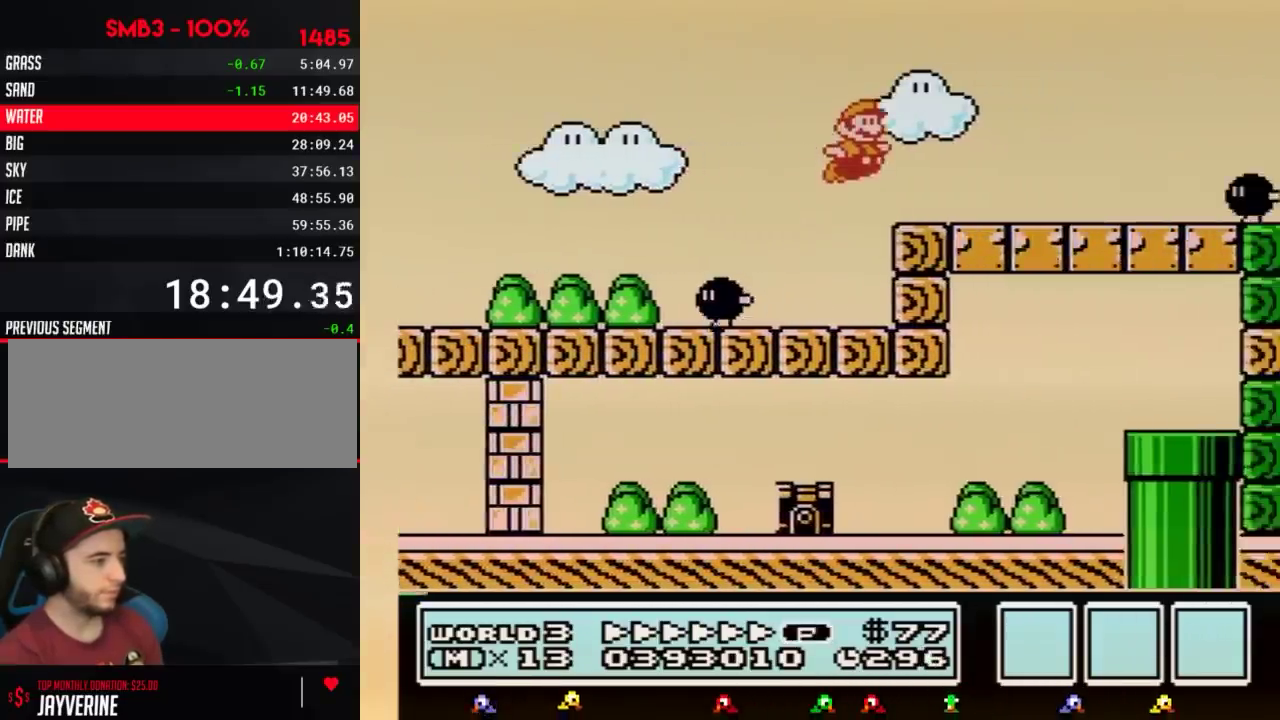
{"buttons": ["A", "B", "DPAD_RIGHT"], "events": [[483, "A", "down"]]}
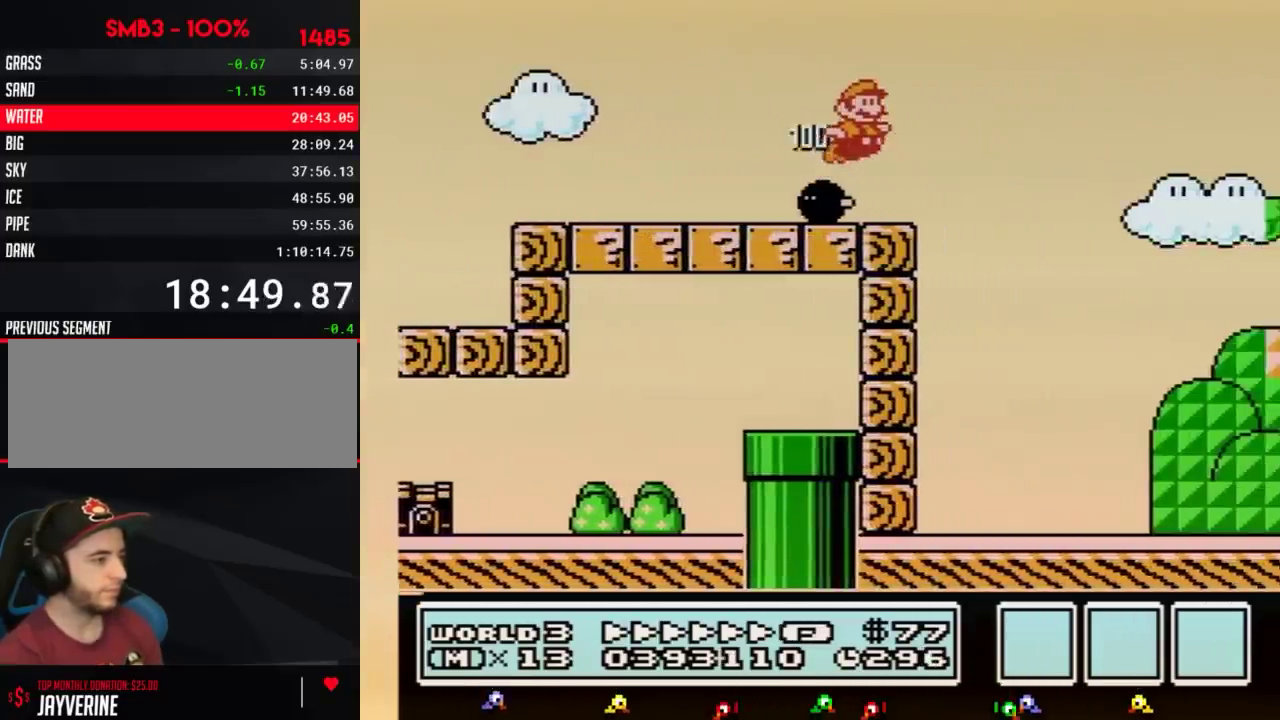
{"buttons": ["B", "DPAD_RIGHT"], "events": [[17, "A", "up"]]}
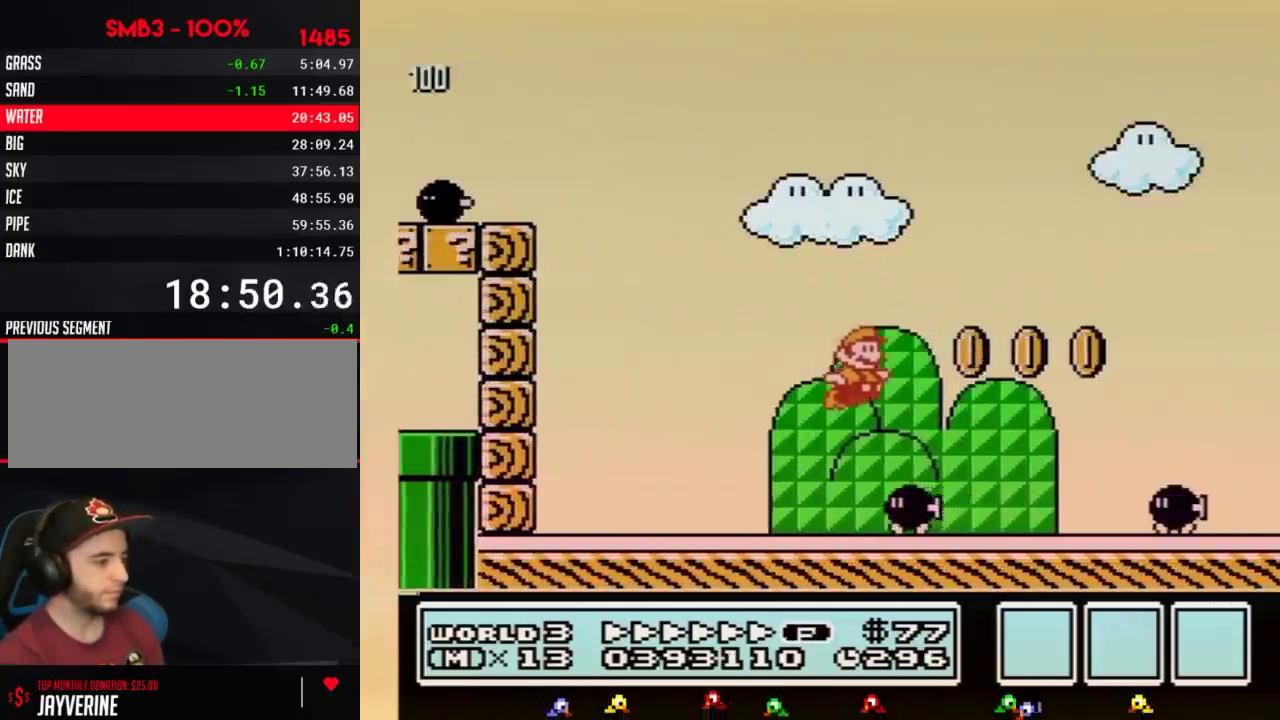
{"buttons": ["A", "B", "DPAD_RIGHT"], "events": [[300, "A", "down"]]}
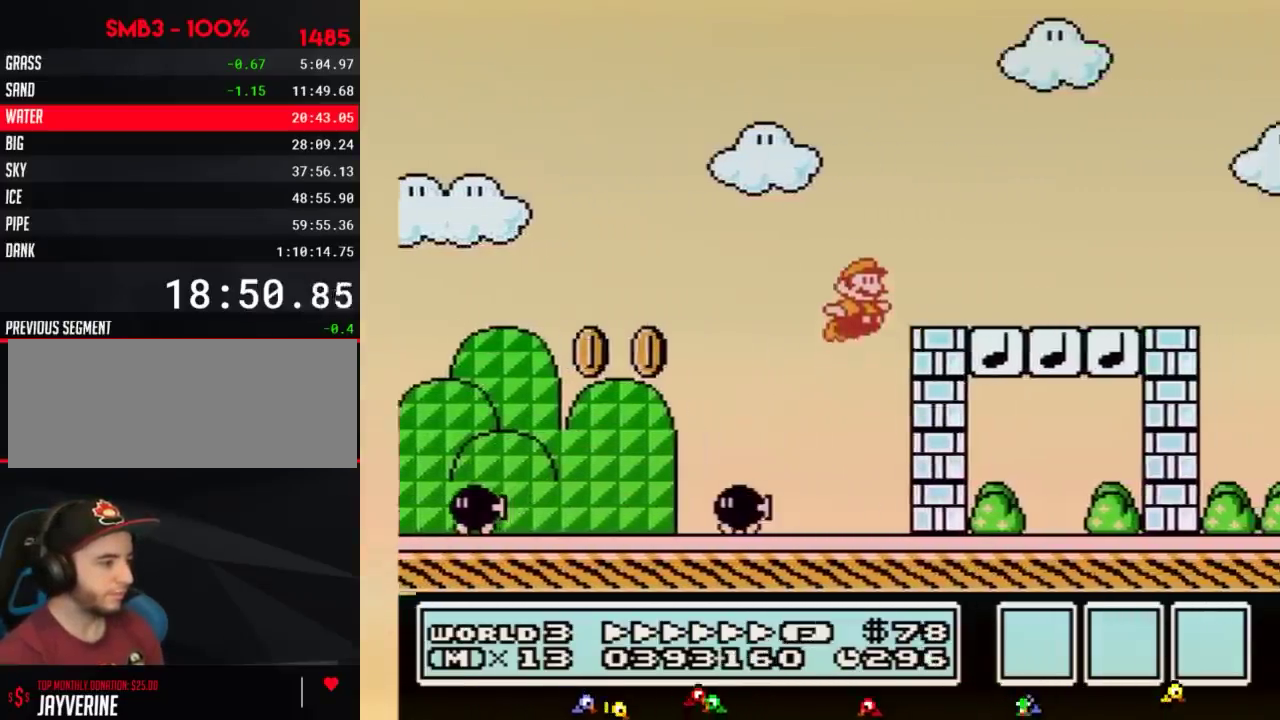
{"buttons": ["B", "DPAD_RIGHT"], "events": [[233, "A", "up"]]}
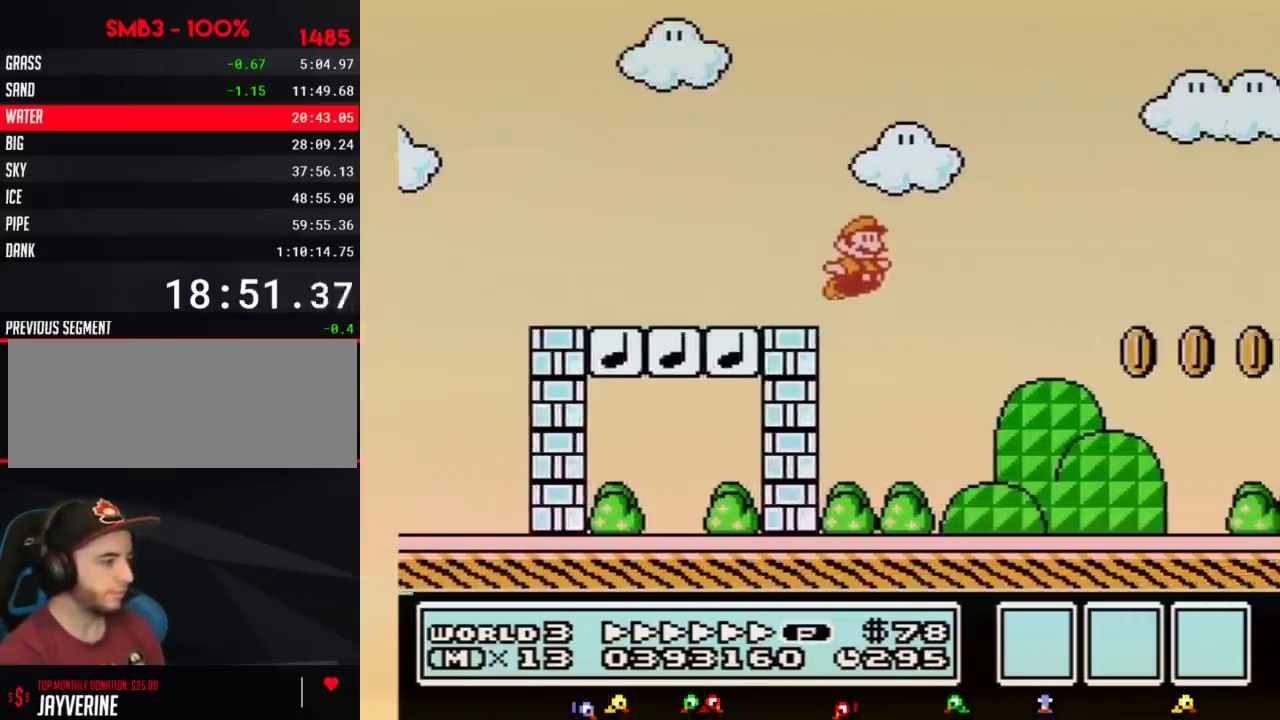
{"buttons": ["A", "B", "DPAD_RIGHT"], "events": [[67, "A", "down"]]}
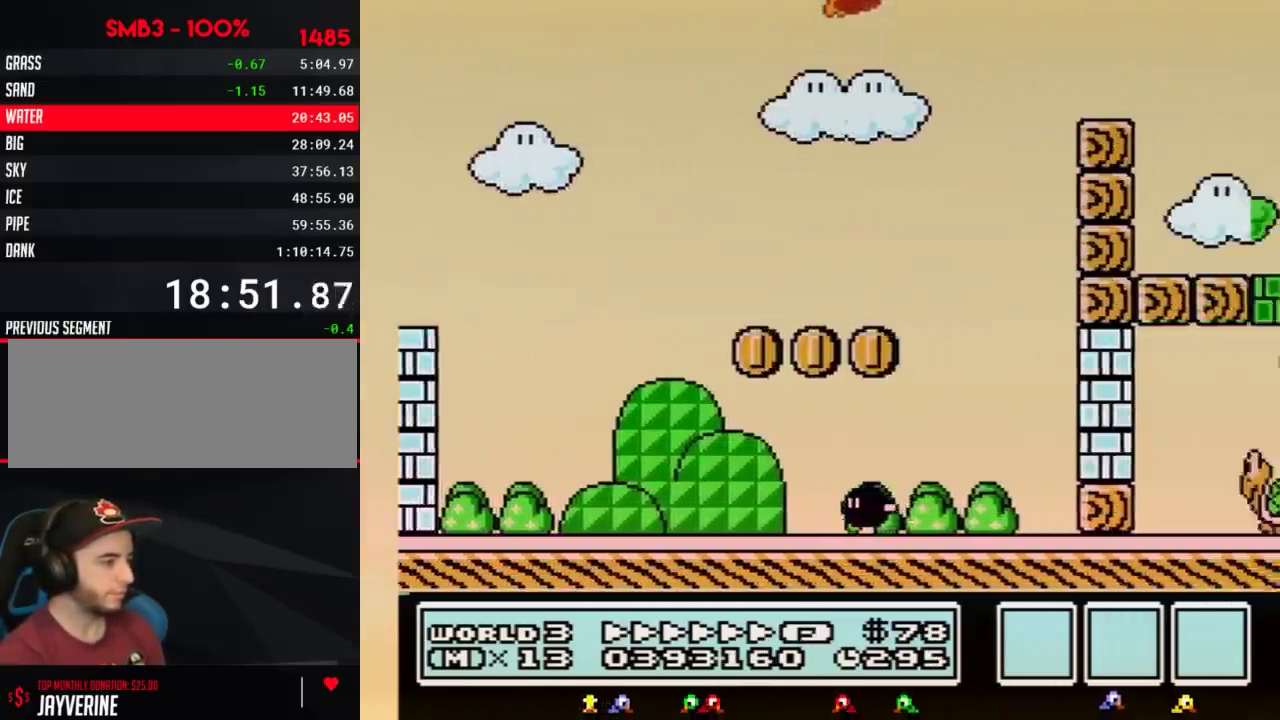
{"buttons": ["B", "DPAD_RIGHT"], "events": [[250, "A", "up"]]}
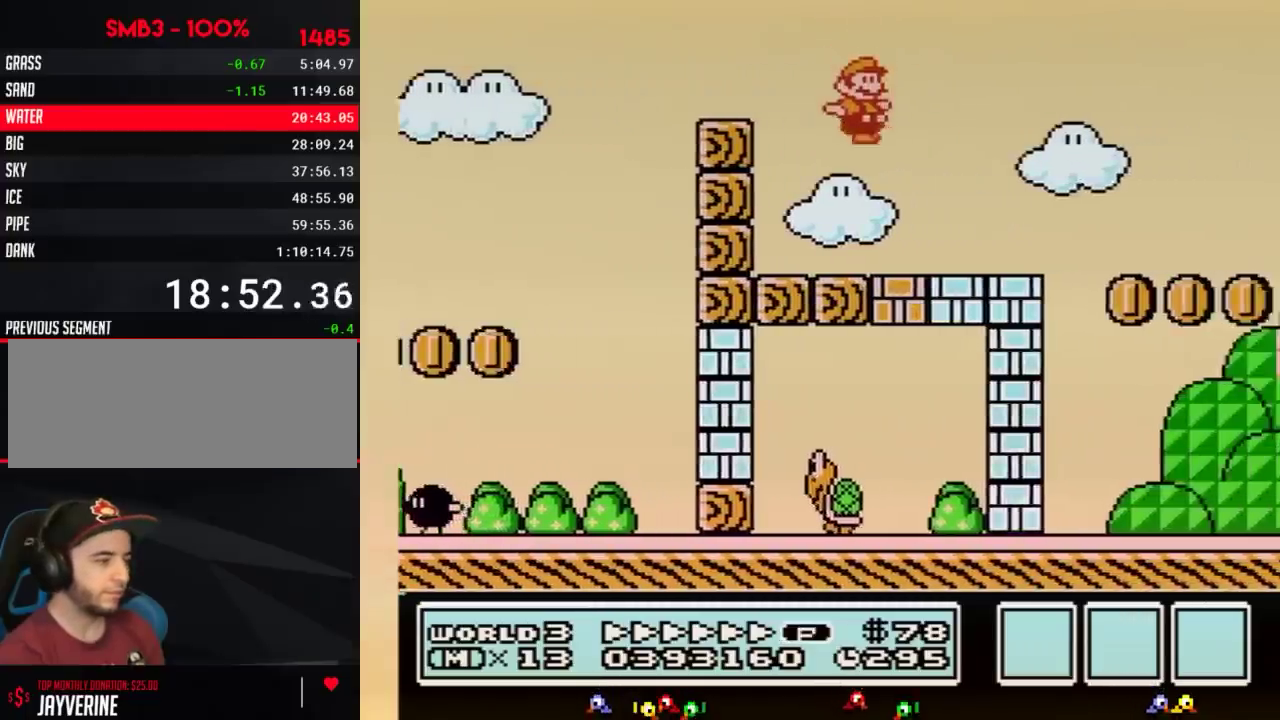
{"buttons": ["A", "B", "DPAD_RIGHT"], "events": [[317, "A", "down"]]}
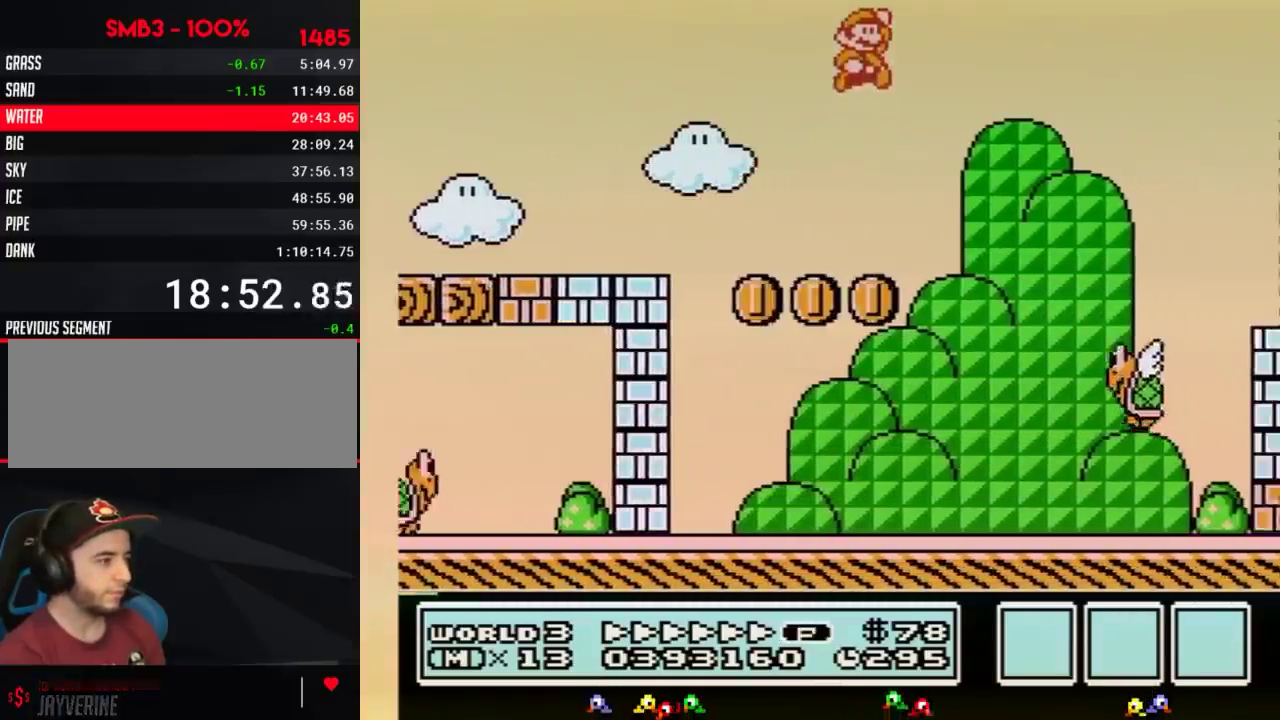
{"buttons": ["B", "DPAD_RIGHT"], "events": [[317, "B", "up"], [483, "A", "up"], [483, "B", "down"]]}